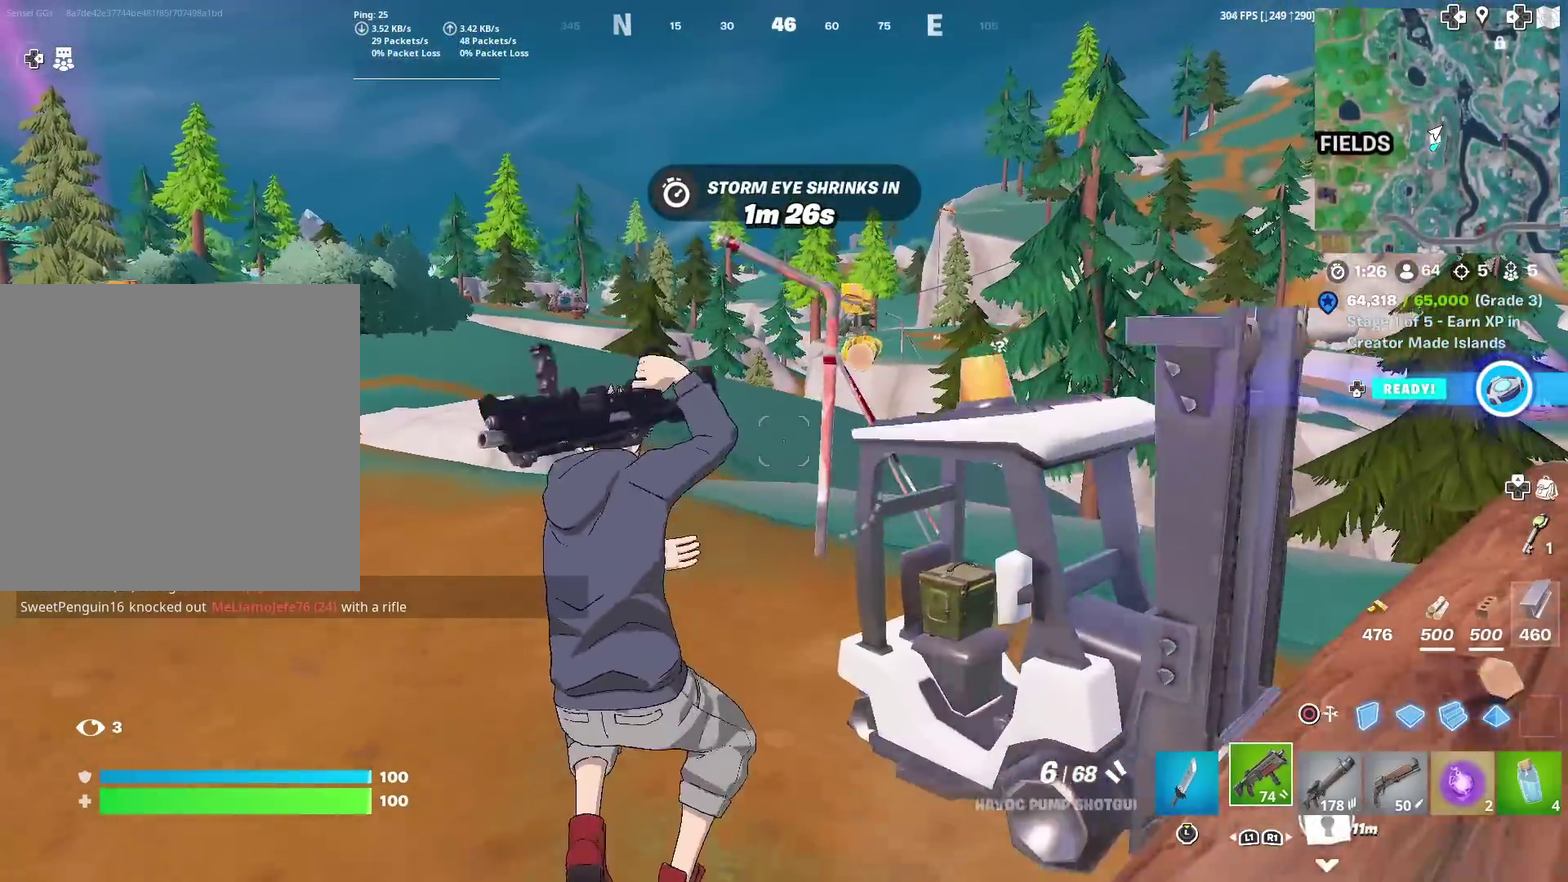
Gameplay with a controller (PlayStation layout); each line is a JSON object with the inputs held at the frame after it (dt_ms = milliseconds from this image to that frame). "events" lists button and stick changes between this image and that frame as [ms after this image, input, new state], when the widget could be followed in between. Not read: TOUCHPAD.
{"dt_ms": 384, "buttons": [], "left_stick": "up", "right_stick": "center"}
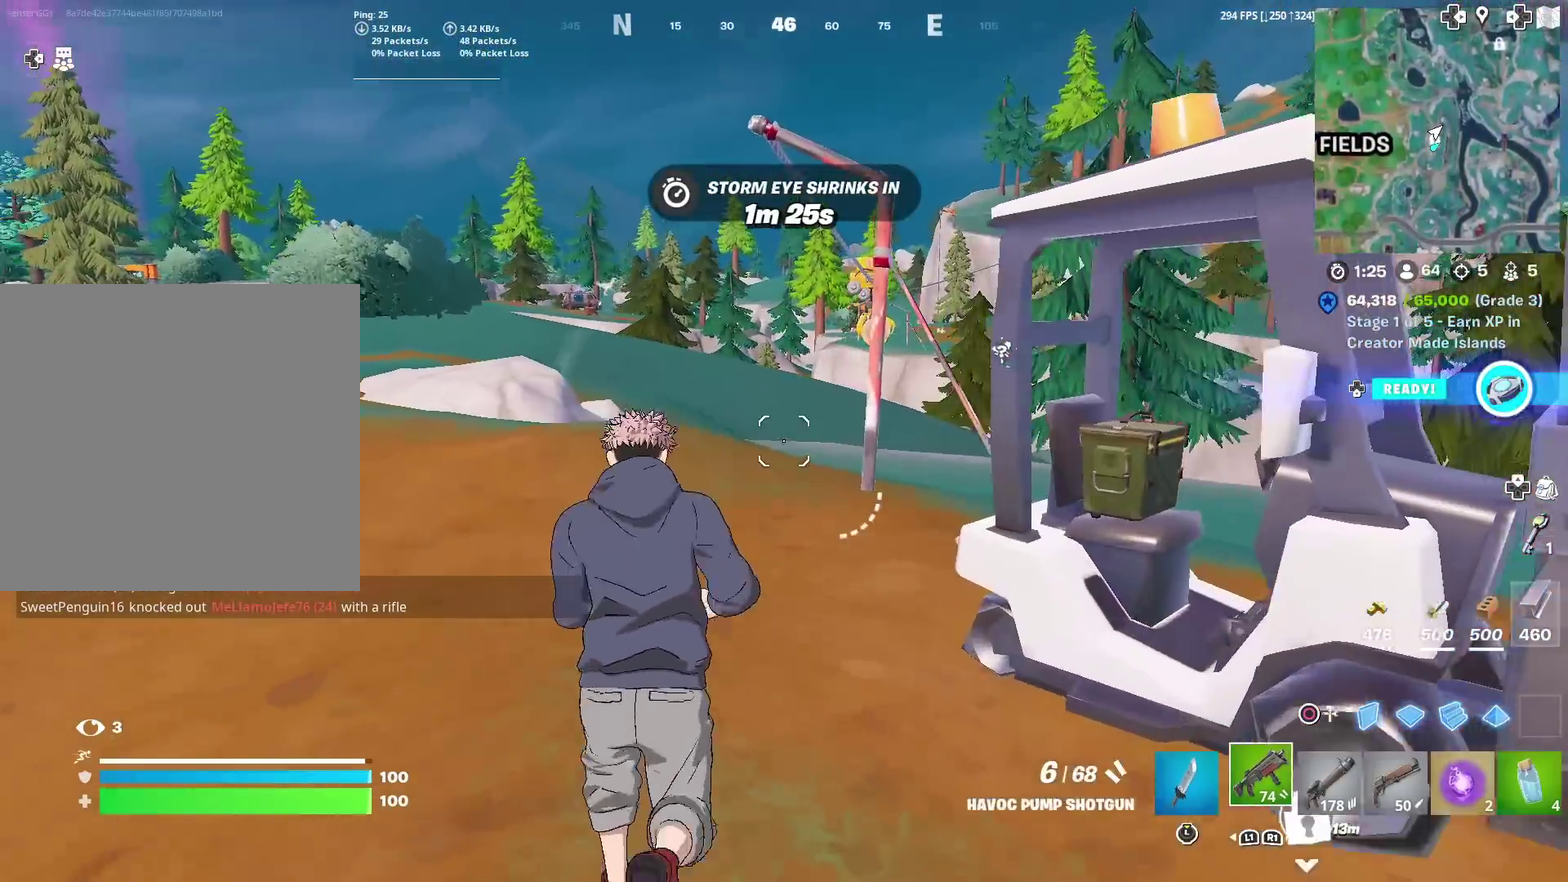
{"dt_ms": 601, "buttons": [], "left_stick": "up", "right_stick": "center", "events": [[84, "left_stick", "up-right"], [134, "left_stick", "up"], [250, "CROSS", "down"], [350, "CROSS", "up"]]}
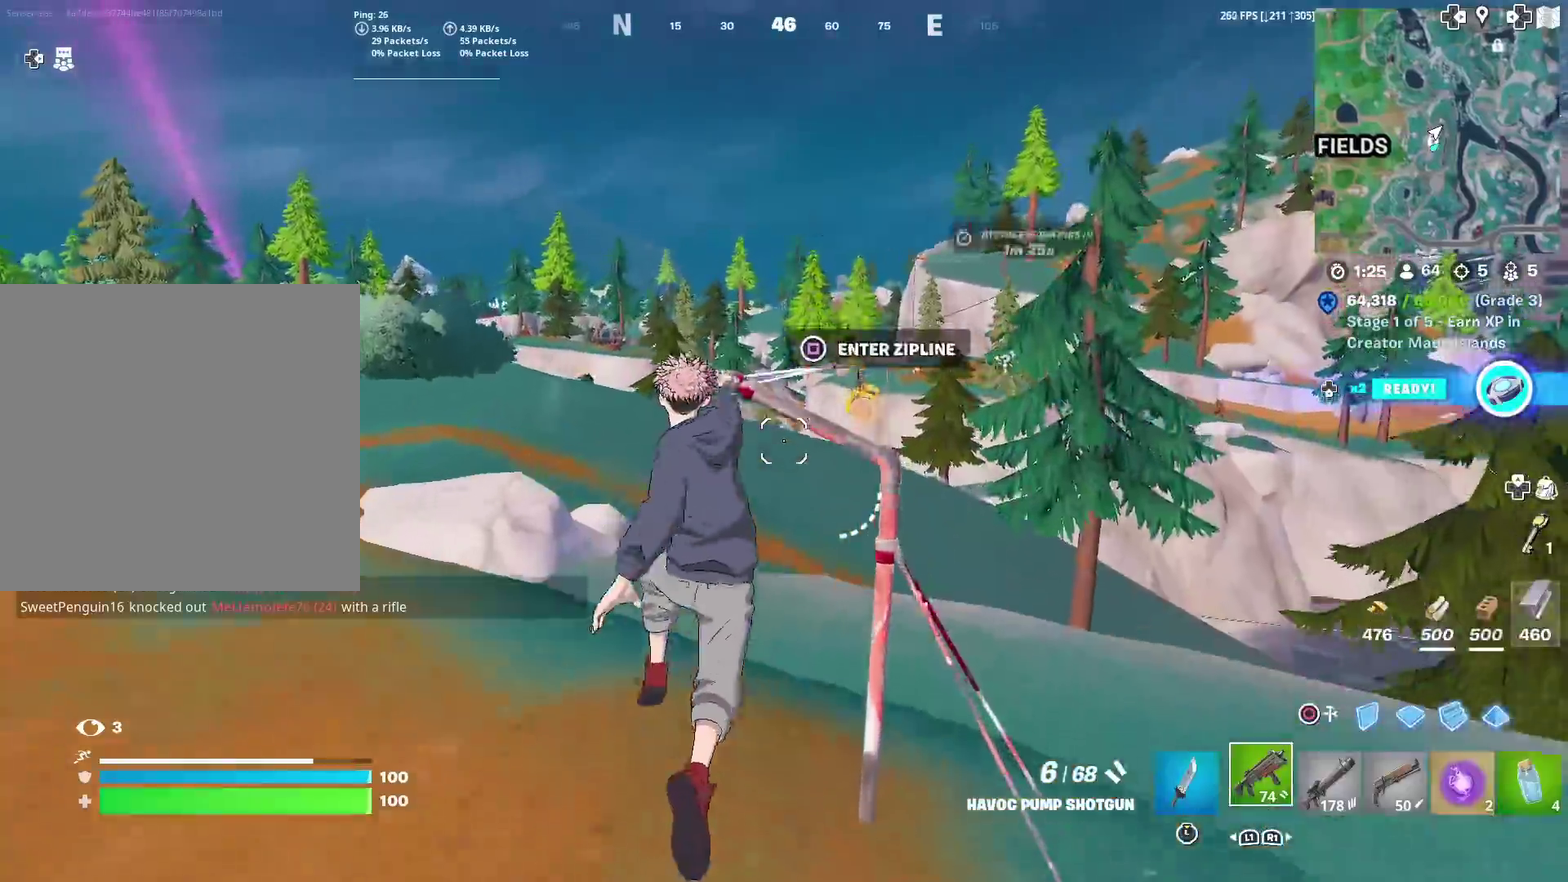
{"dt_ms": 300, "buttons": [], "left_stick": "up-left", "right_stick": "center", "events": [[50, "SQUARE", "down"], [167, "SQUARE", "up"], [300, "left_stick", "up-left"]]}
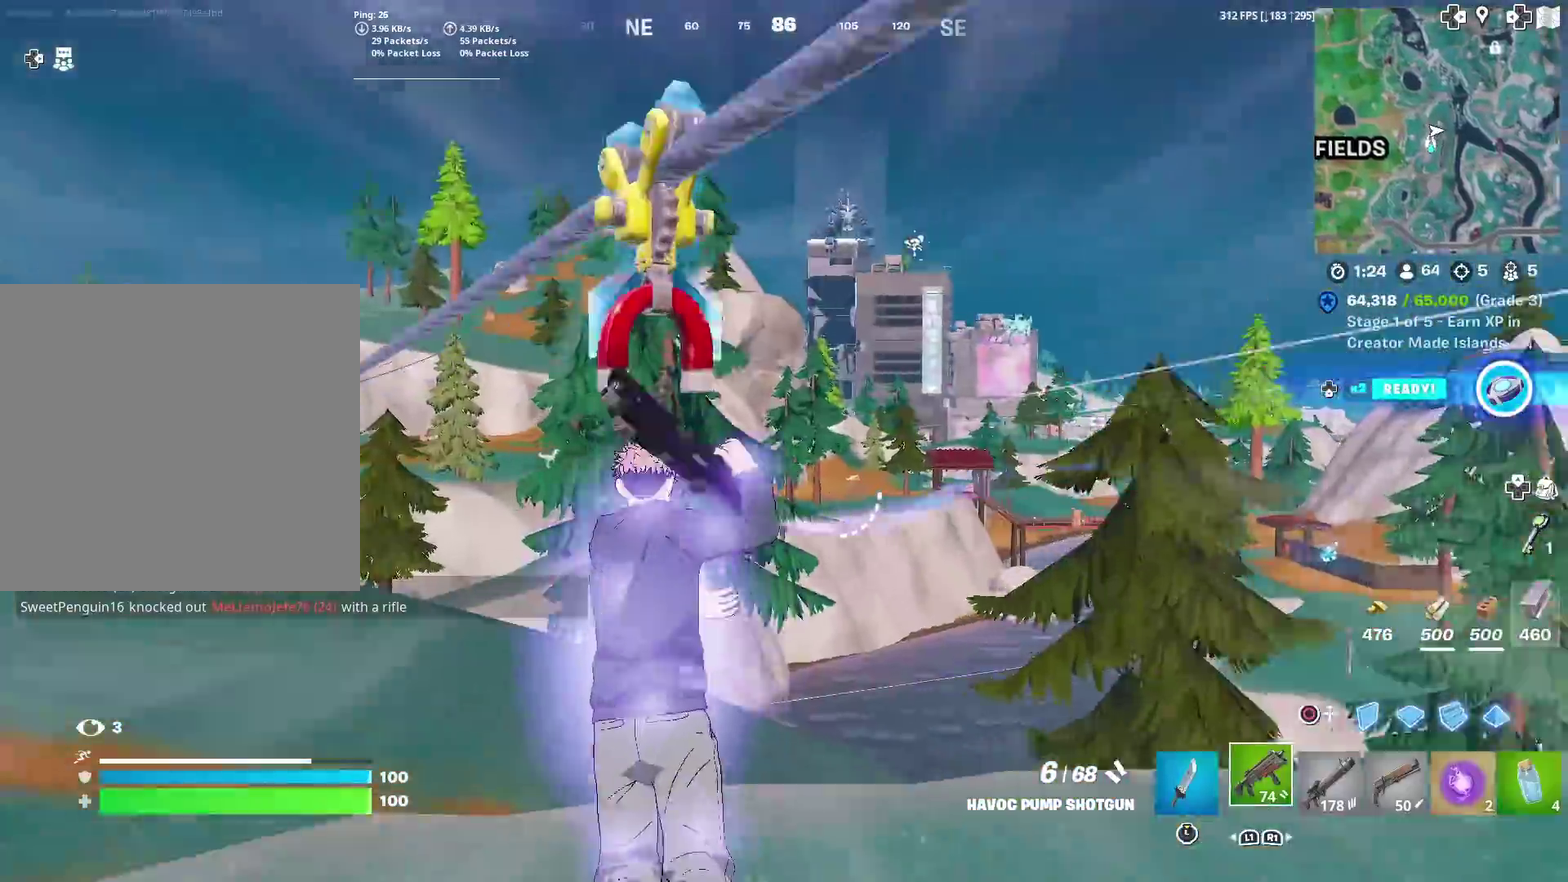
{"dt_ms": 901, "buttons": [], "left_stick": "up-left", "right_stick": "center", "events": [[100, "left_stick", "center"], [300, "right_stick", "down"], [350, "right_stick", "center"], [384, "left_stick", "up-left"], [801, "R1", "down"], [901, "R1", "up"]]}
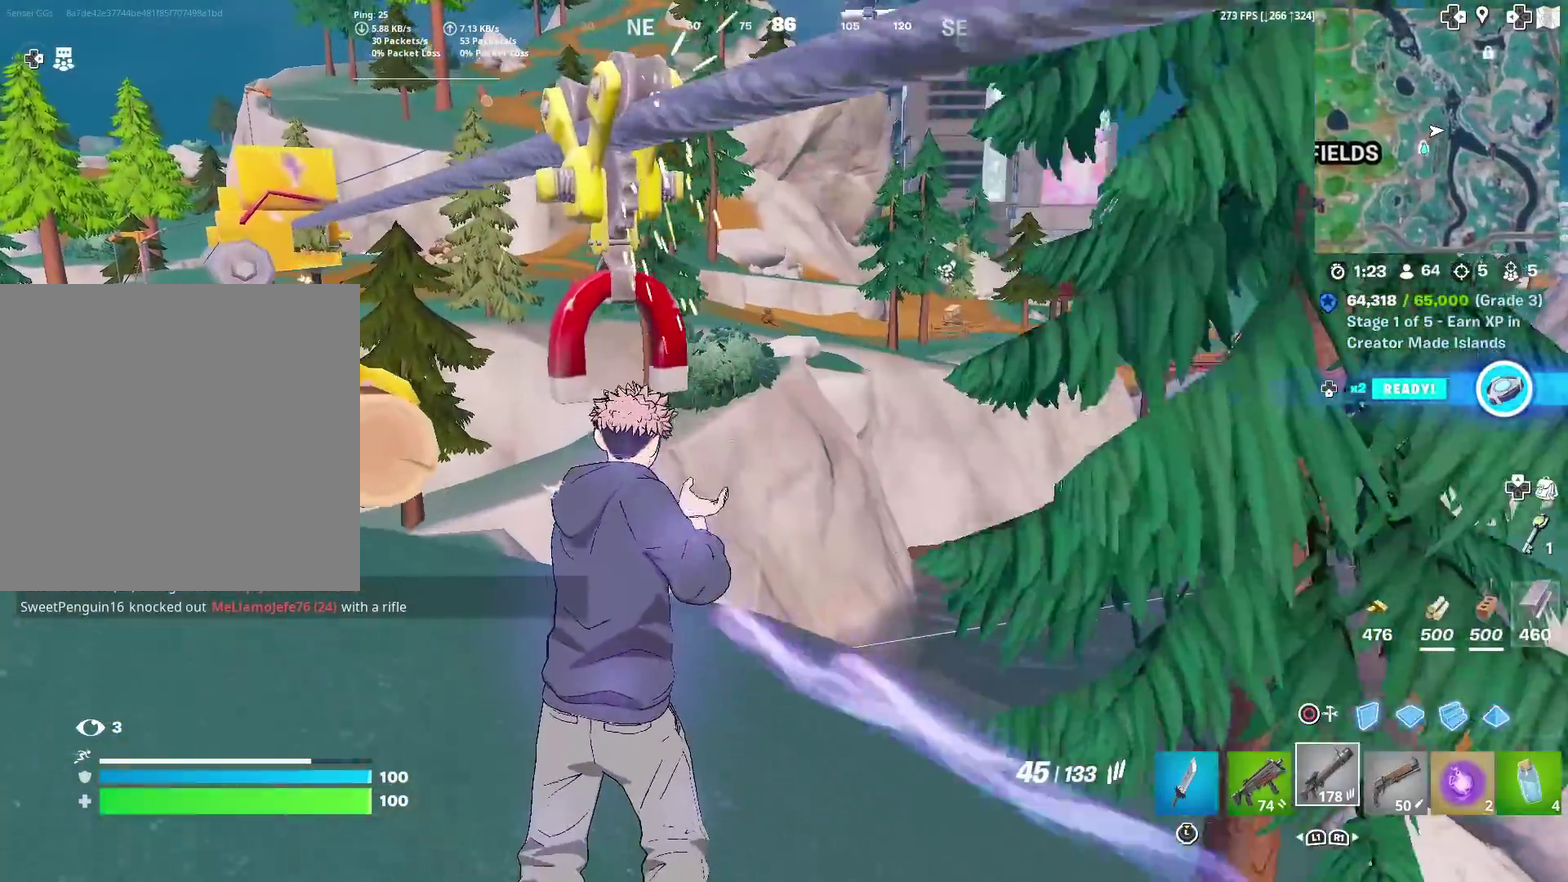
{"dt_ms": 300, "buttons": [], "left_stick": "up-left", "right_stick": "center", "events": []}
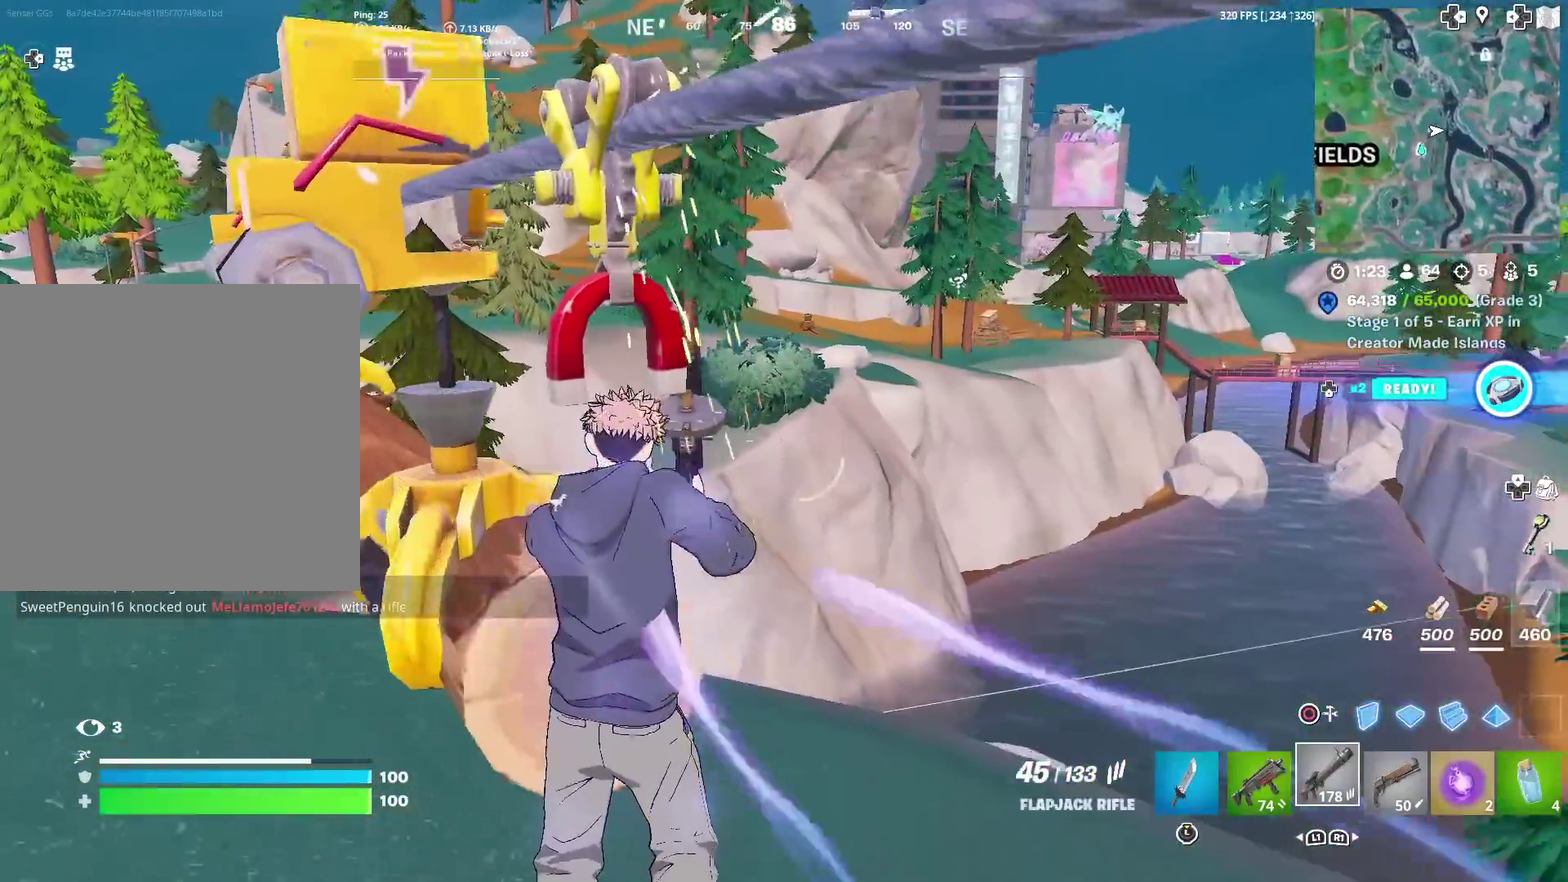
{"dt_ms": 701, "buttons": [], "left_stick": "up", "right_stick": "center", "events": [[351, "SQUARE", "down"], [417, "SQUARE", "up"], [517, "SQUARE", "down"], [567, "right_stick", "left"], [617, "SQUARE", "up"], [651, "left_stick", "up"], [684, "right_stick", "center"]]}
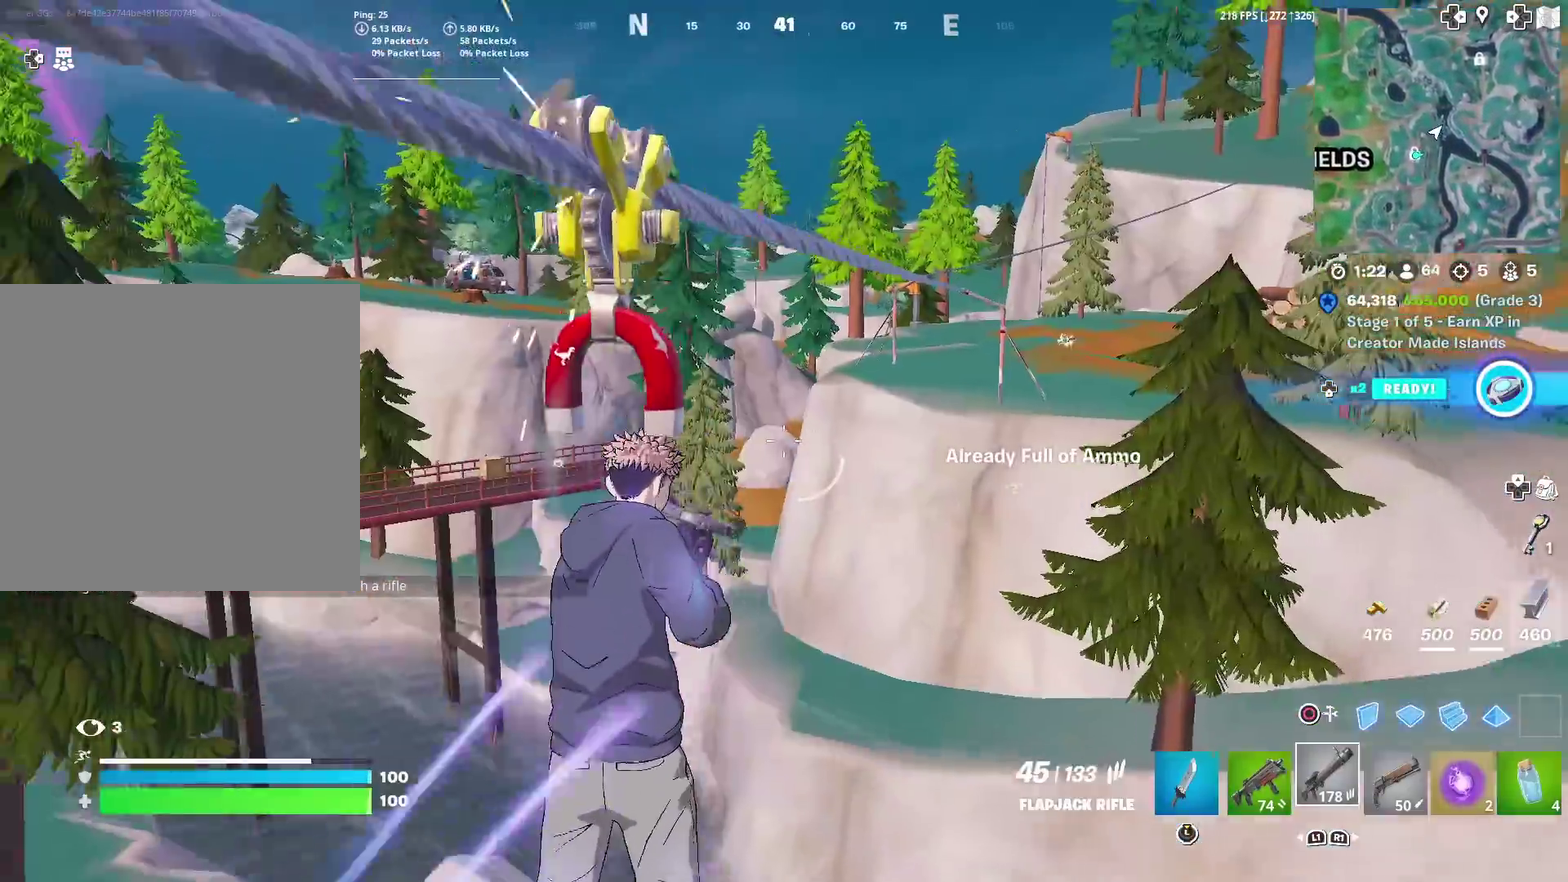
{"dt_ms": 300, "buttons": [], "left_stick": "up-right", "right_stick": "center", "events": [[117, "left_stick", "up-right"]]}
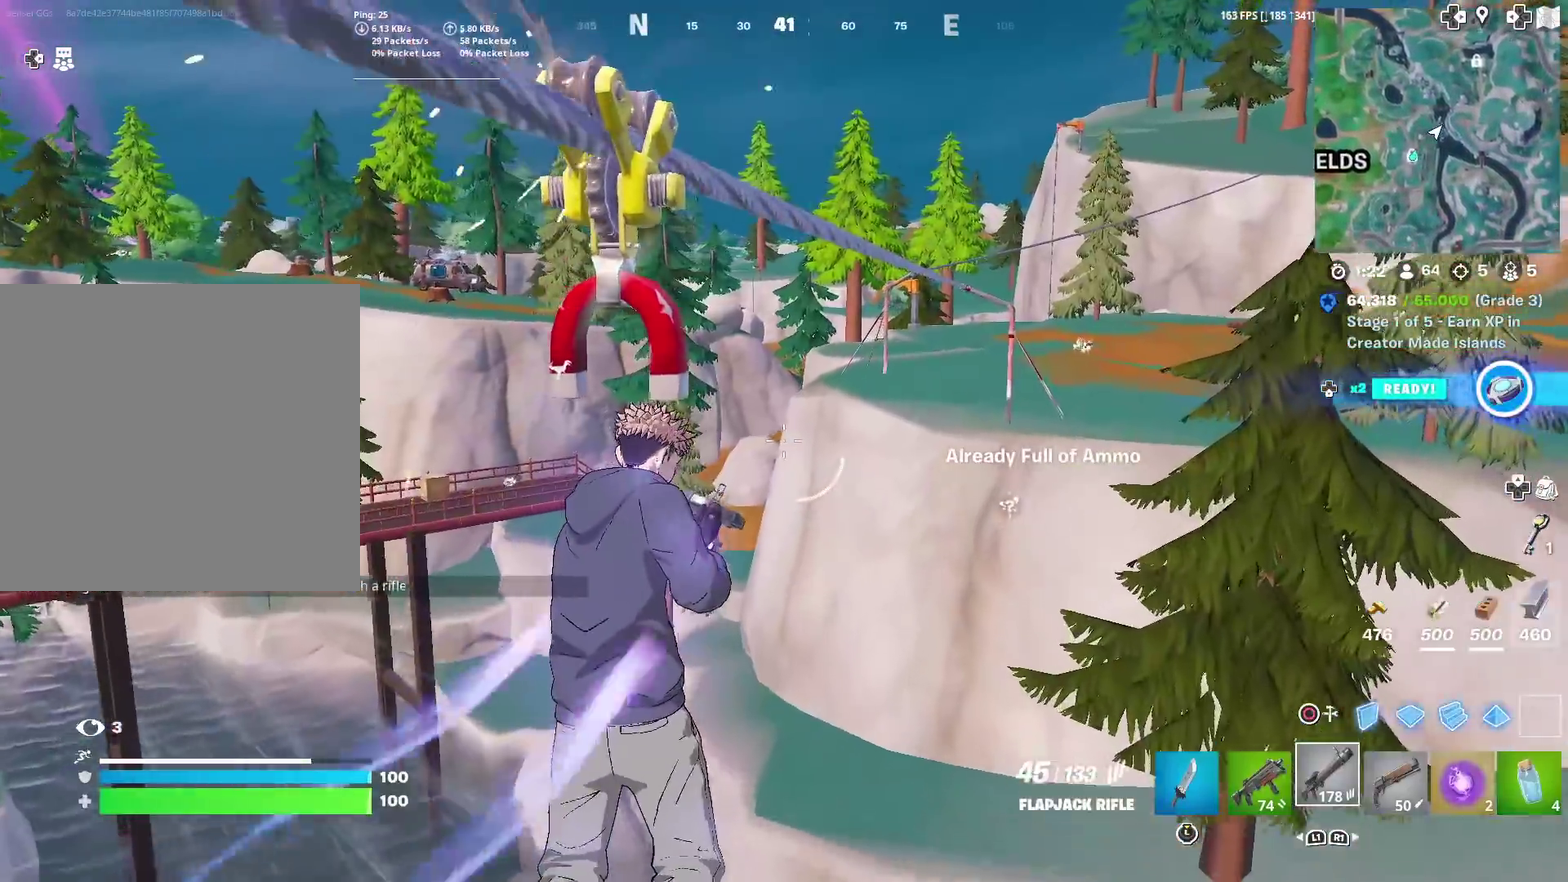
{"dt_ms": 601, "buttons": [], "left_stick": "up", "right_stick": "center", "events": [[584, "left_stick", "up"]]}
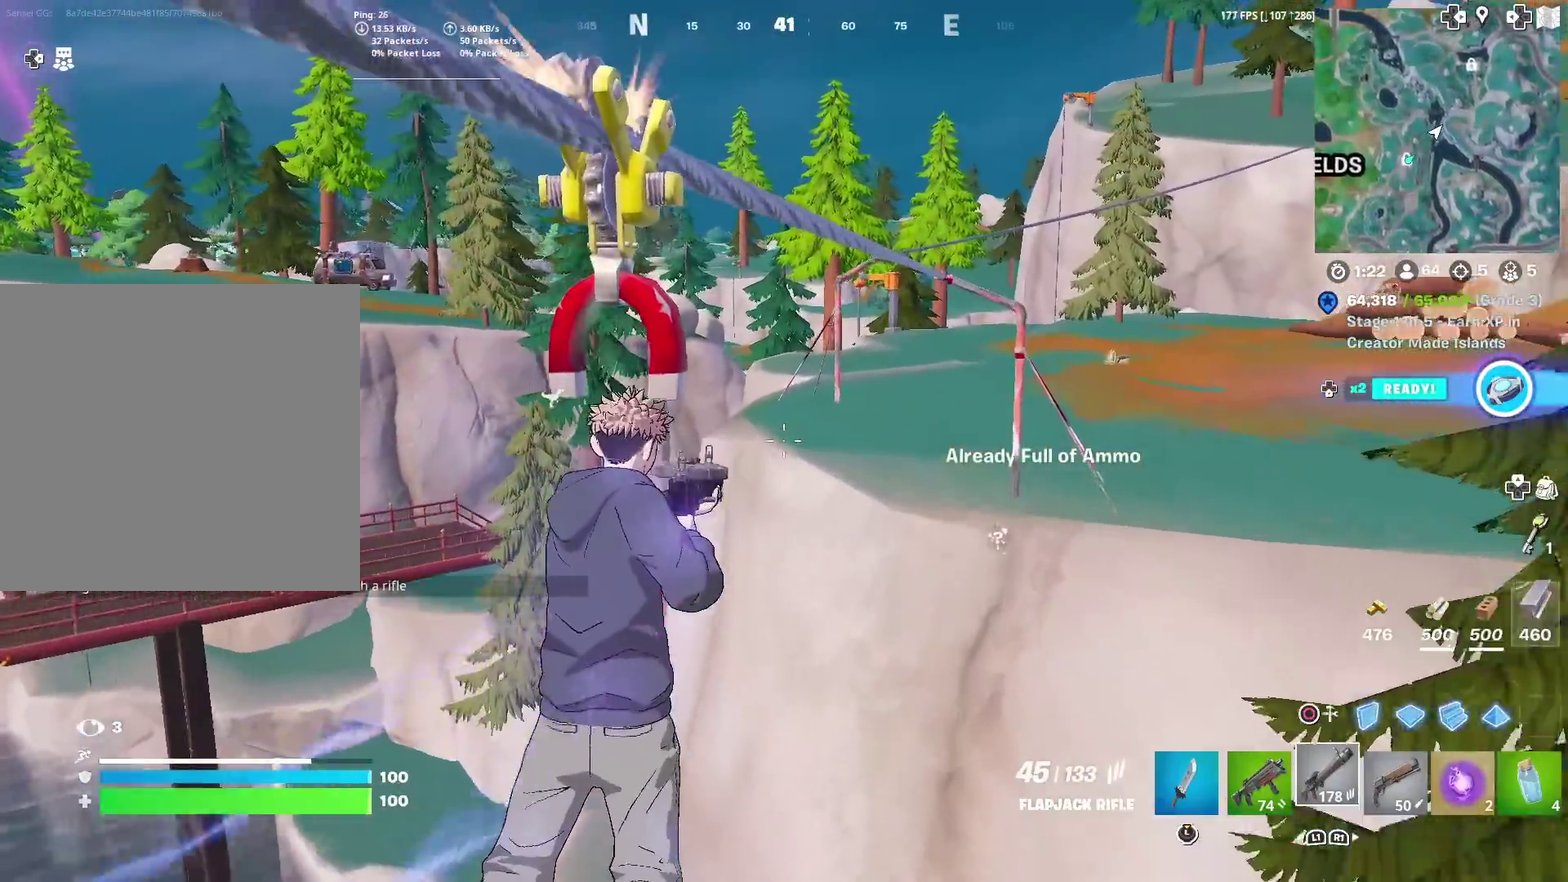
{"dt_ms": 400, "buttons": [], "left_stick": "up", "right_stick": "center", "events": []}
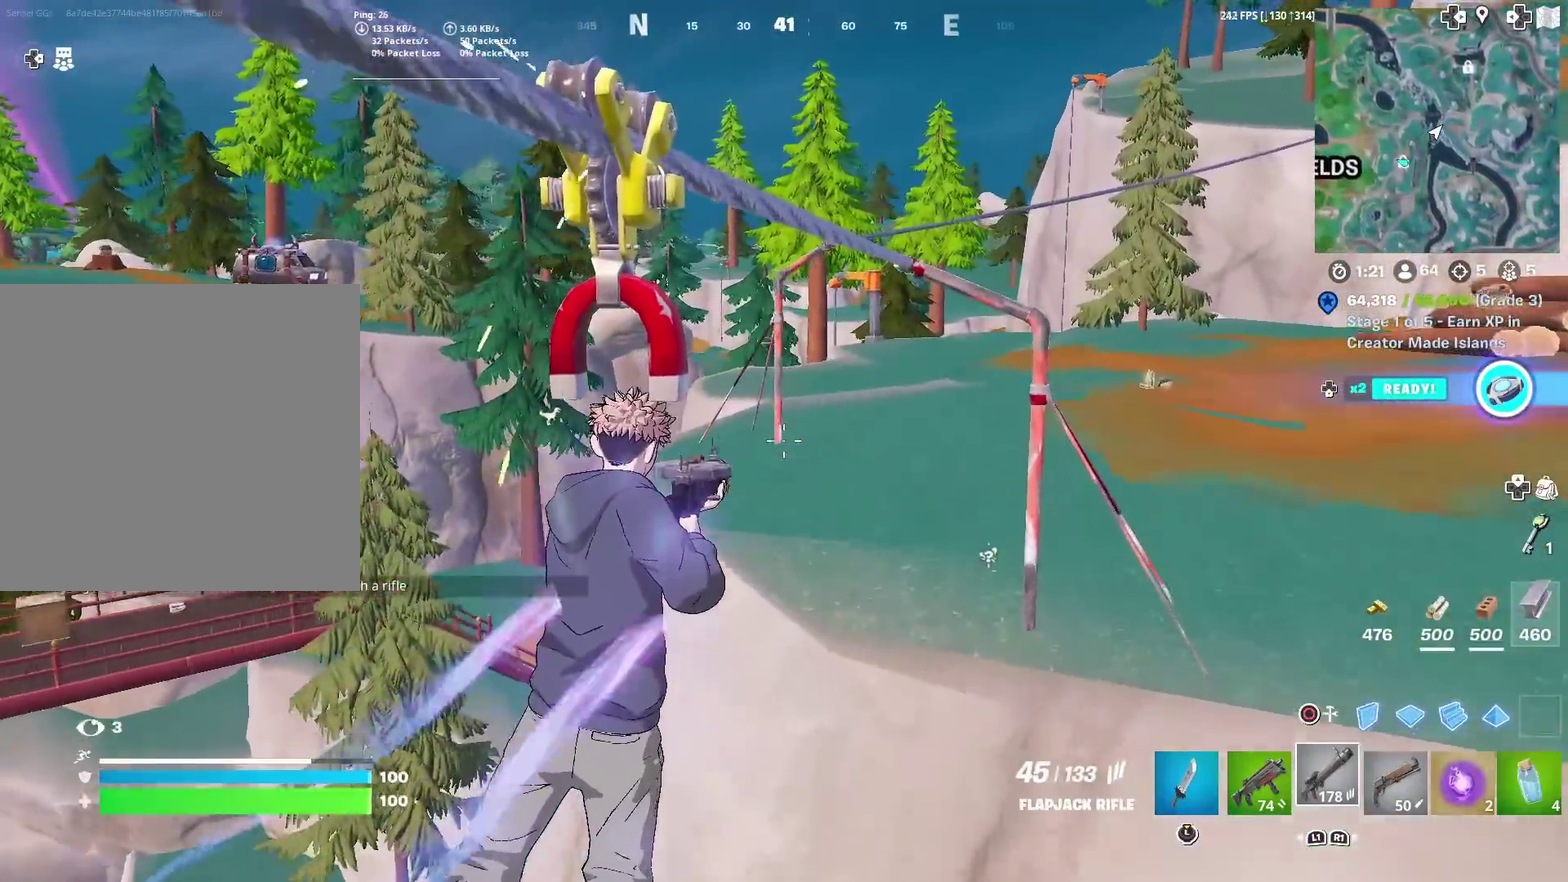
{"dt_ms": 601, "buttons": [], "left_stick": "up-right", "right_stick": "center", "events": [[250, "CROSS", "down"], [351, "CROSS", "up"], [501, "left_stick", "up-right"]]}
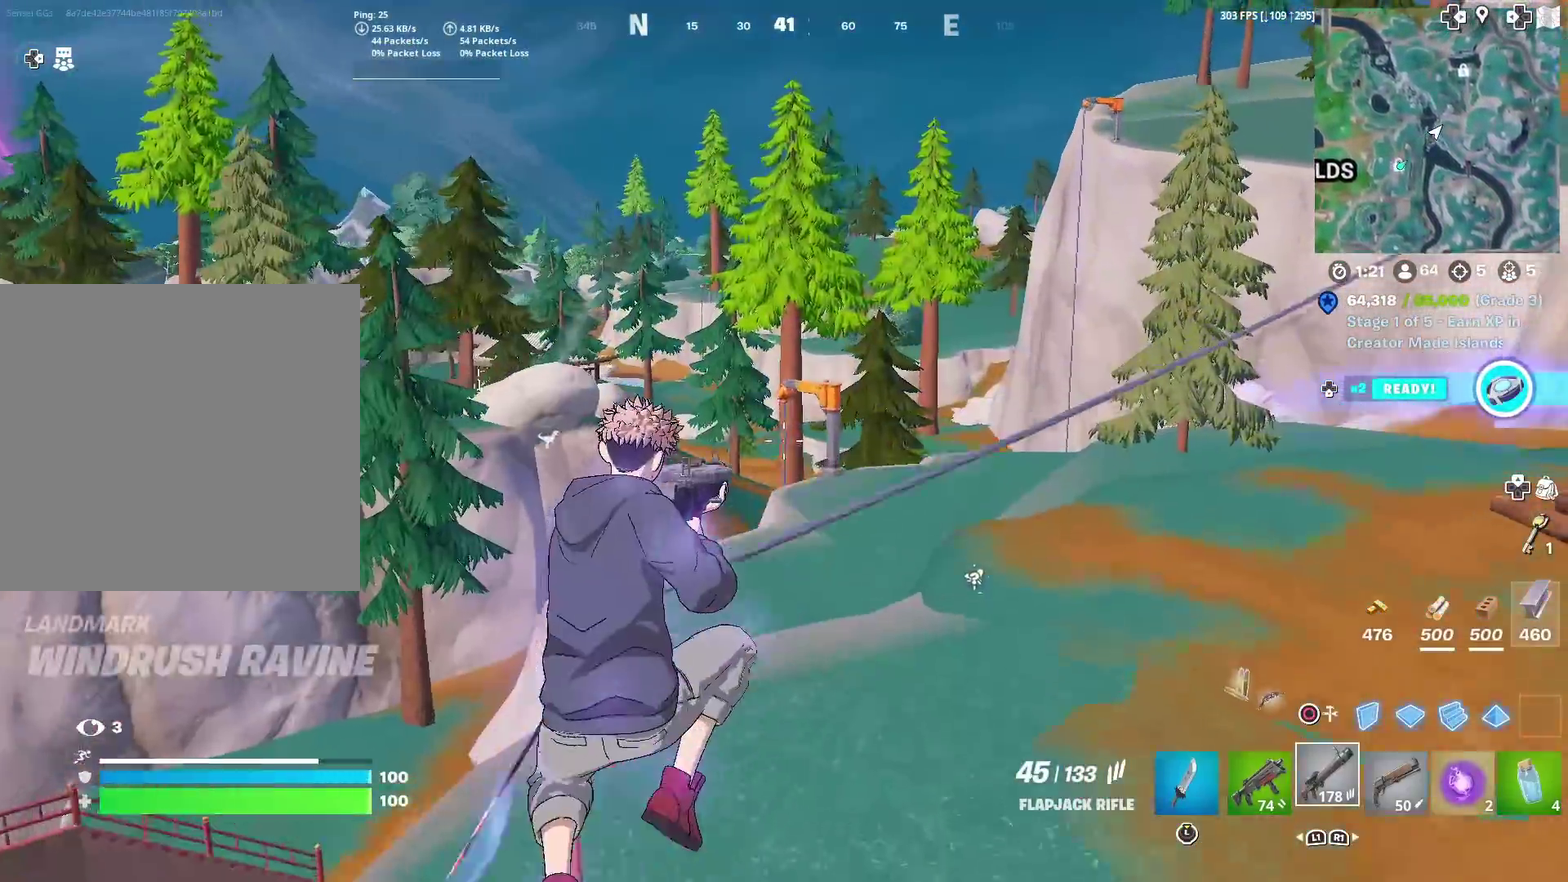
{"dt_ms": 400, "buttons": ["SQUARE"], "left_stick": "up-right", "right_stick": "center", "events": [[167, "right_stick", "right"], [283, "right_stick", "center"], [384, "SQUARE", "down"]]}
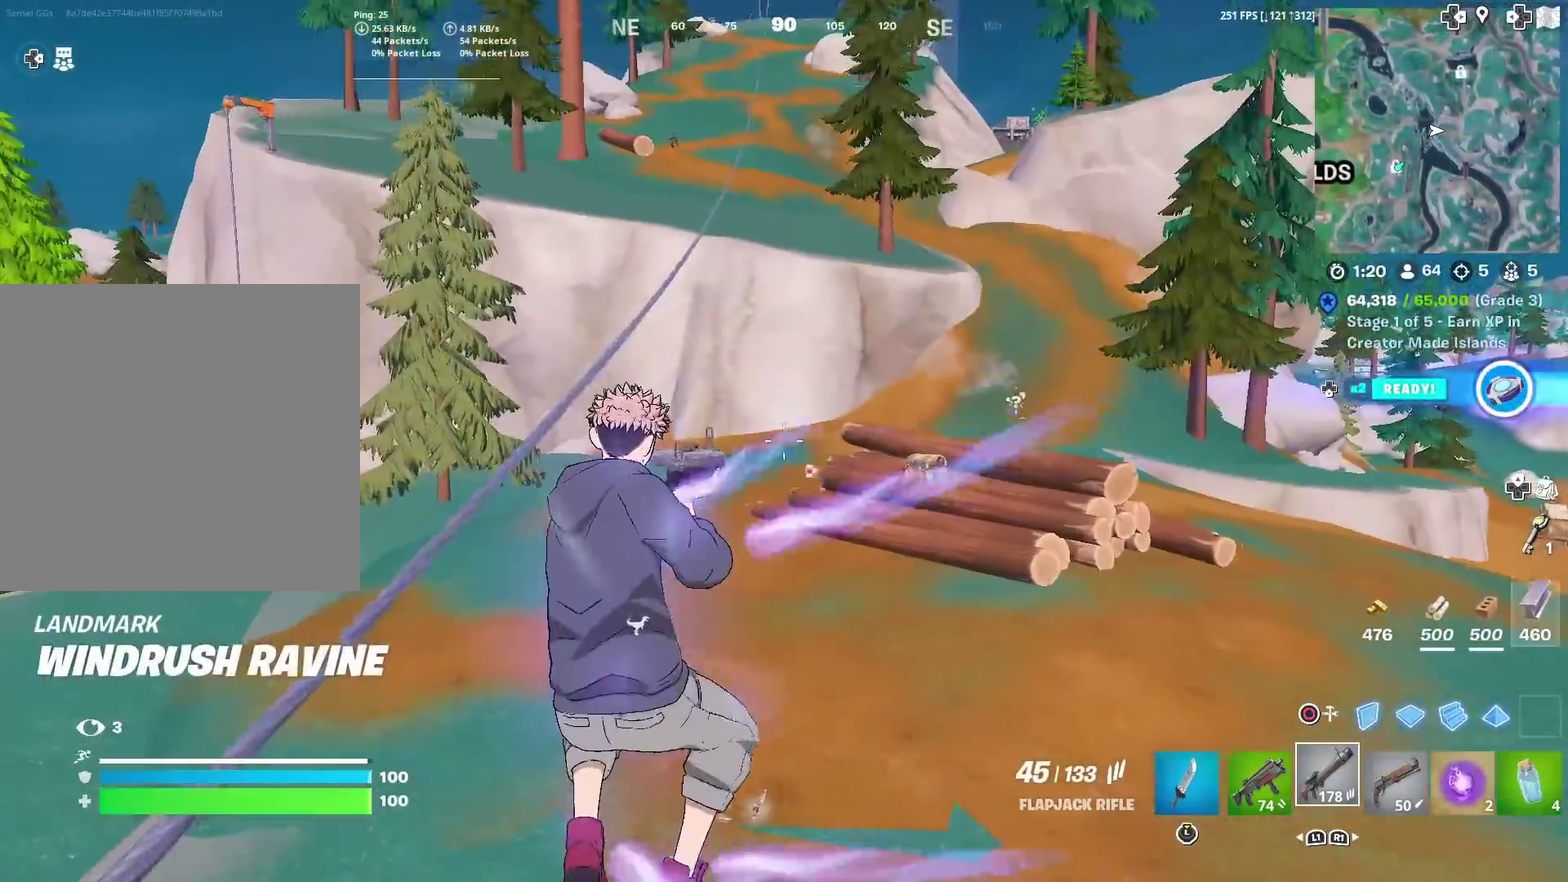
{"dt_ms": 501, "buttons": [], "left_stick": "up", "right_stick": "up", "events": [[50, "left_stick", "up"], [134, "SQUARE", "up"], [267, "SQUARE", "down"], [401, "SQUARE", "up"], [451, "right_stick", "up"]]}
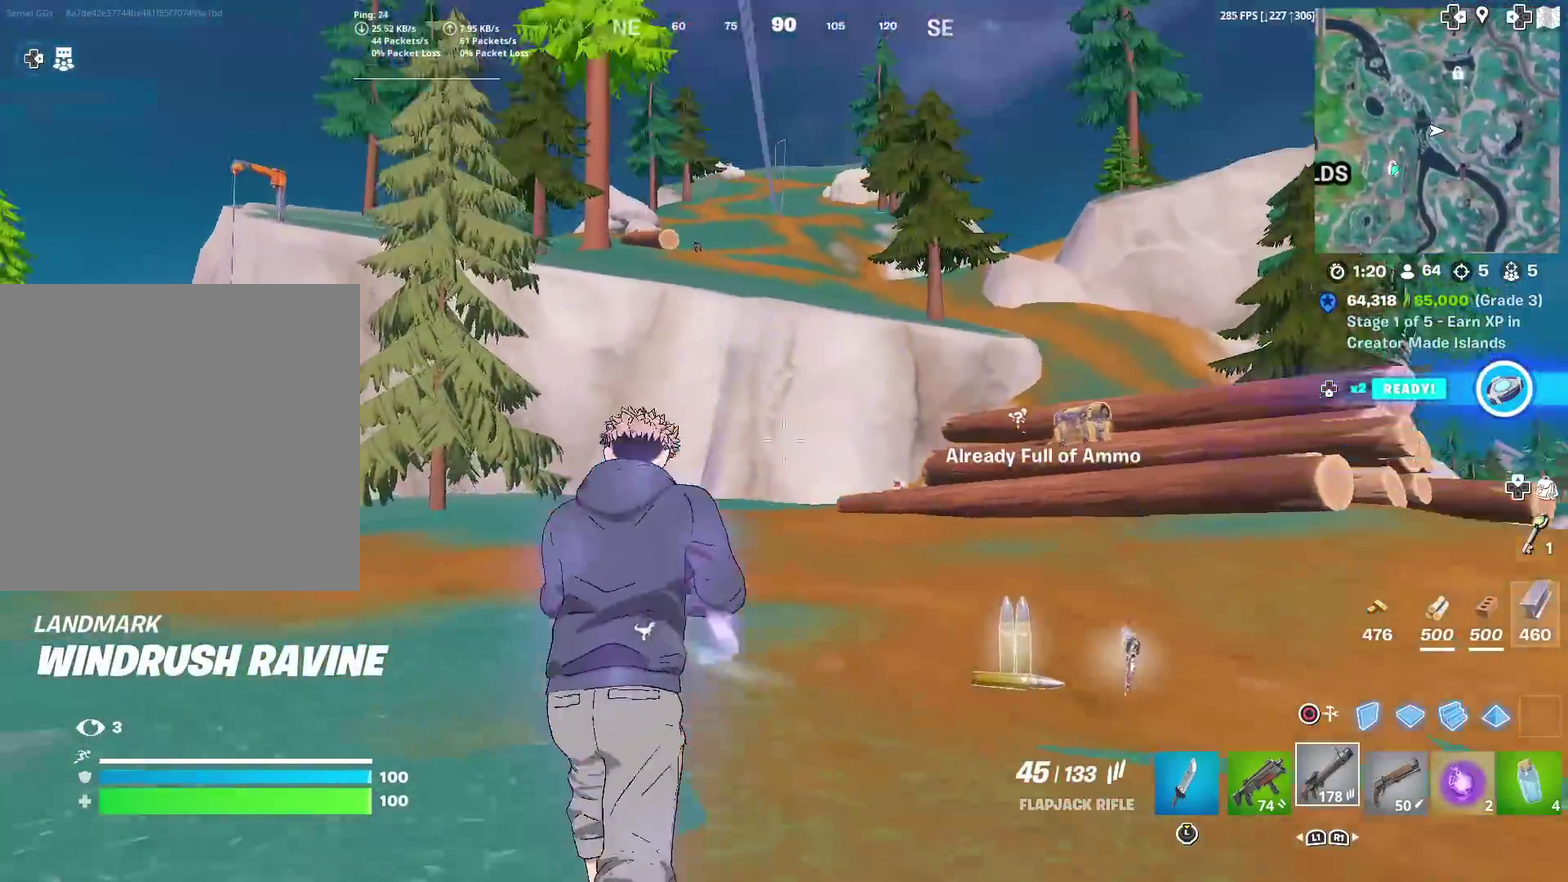
{"dt_ms": 500, "buttons": [], "left_stick": "up", "right_stick": "down", "events": [[16, "left_stick", "up-right"], [116, "right_stick", "center"], [150, "CROSS", "down"], [150, "left_stick", "up"], [267, "CROSS", "up"], [333, "SQUARE", "down"], [383, "right_stick", "down"], [450, "SQUARE", "up"]]}
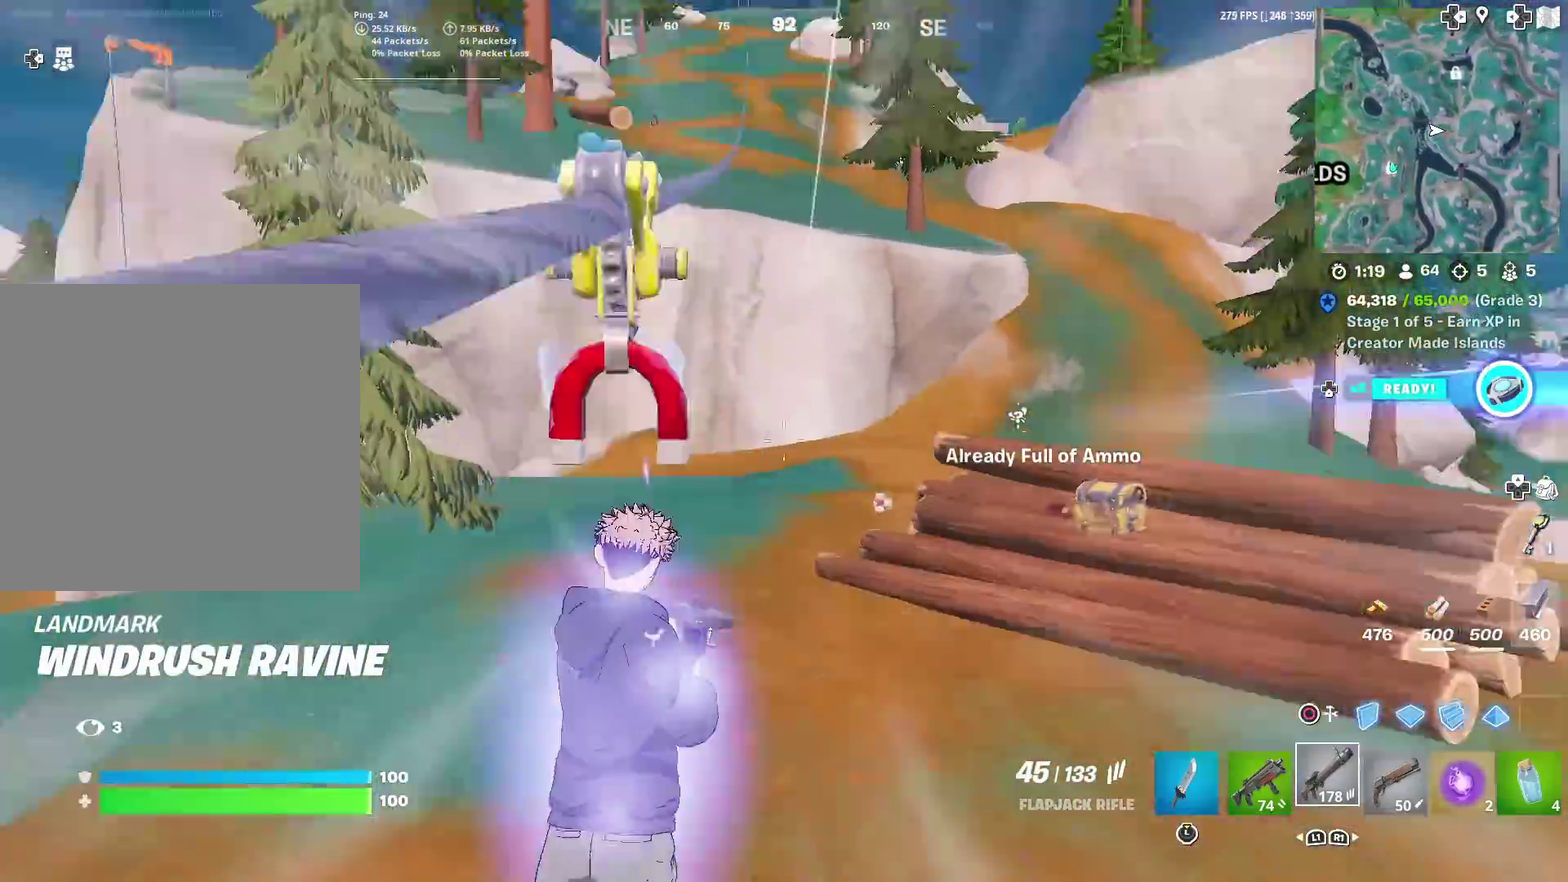
{"dt_ms": 401, "buttons": [], "left_stick": "up", "right_stick": "up", "events": [[34, "right_stick", "down-right"], [100, "right_stick", "center"], [300, "right_stick", "up"]]}
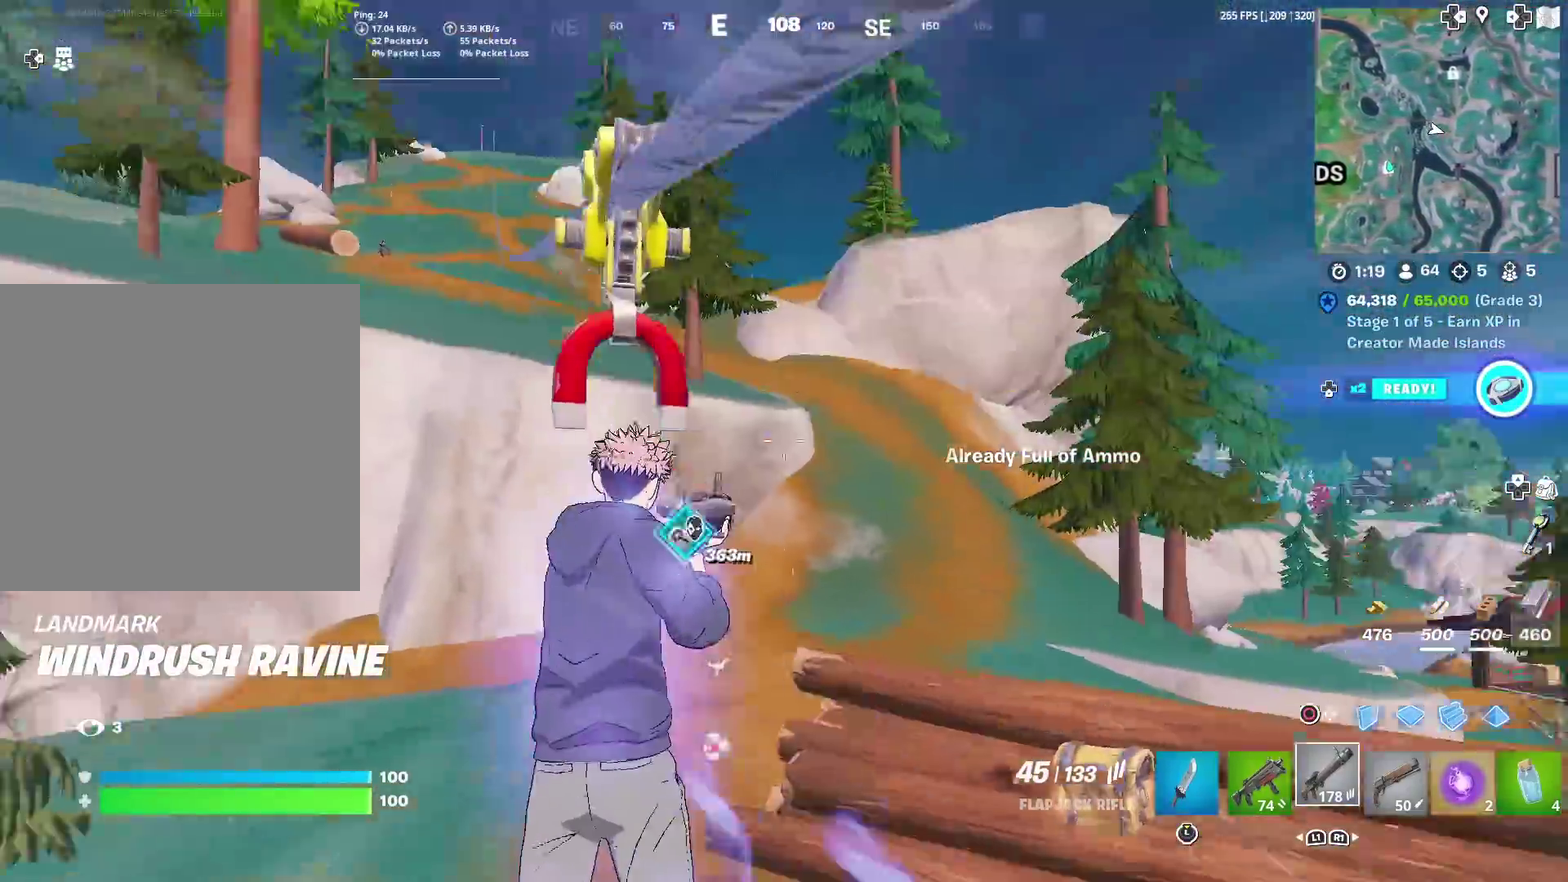
{"dt_ms": 600, "buttons": [], "left_stick": "up-right", "right_stick": "center", "events": [[33, "right_stick", "center"], [216, "right_stick", "down-left"], [267, "R1", "down"], [267, "left_stick", "up-right"], [300, "right_stick", "left"], [383, "right_stick", "center"], [400, "R1", "up"]]}
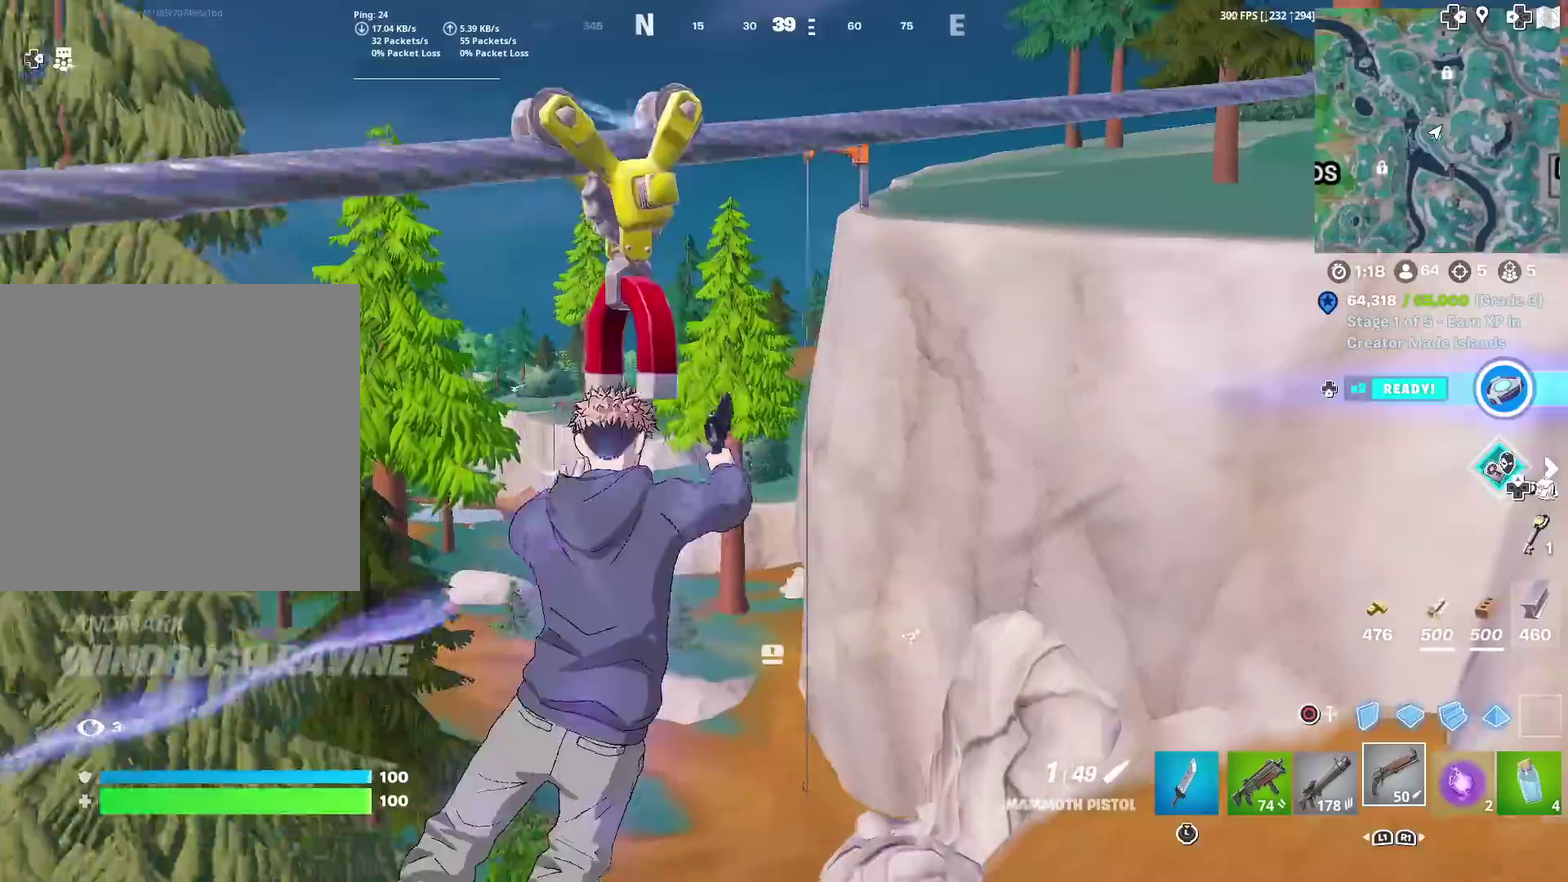
{"dt_ms": 401, "buttons": [], "left_stick": "up-right", "right_stick": "left", "events": [[234, "right_stick", "left"]]}
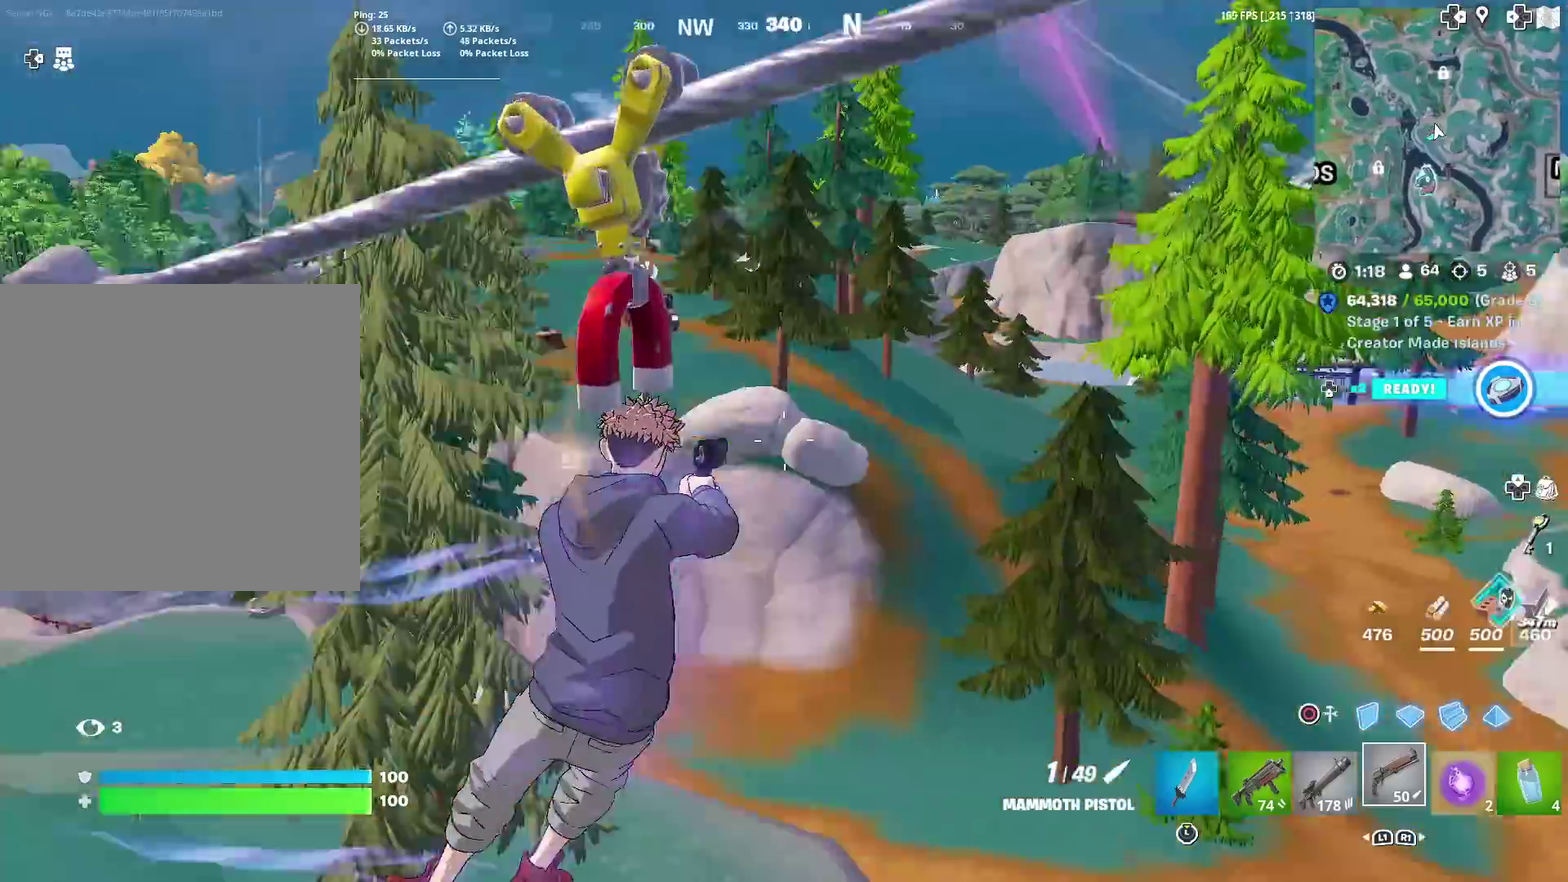
{"dt_ms": 600, "buttons": [], "left_stick": "up-right", "right_stick": "center", "events": [[16, "right_stick", "center"], [233, "right_stick", "right"], [517, "right_stick", "up-right"], [584, "right_stick", "center"]]}
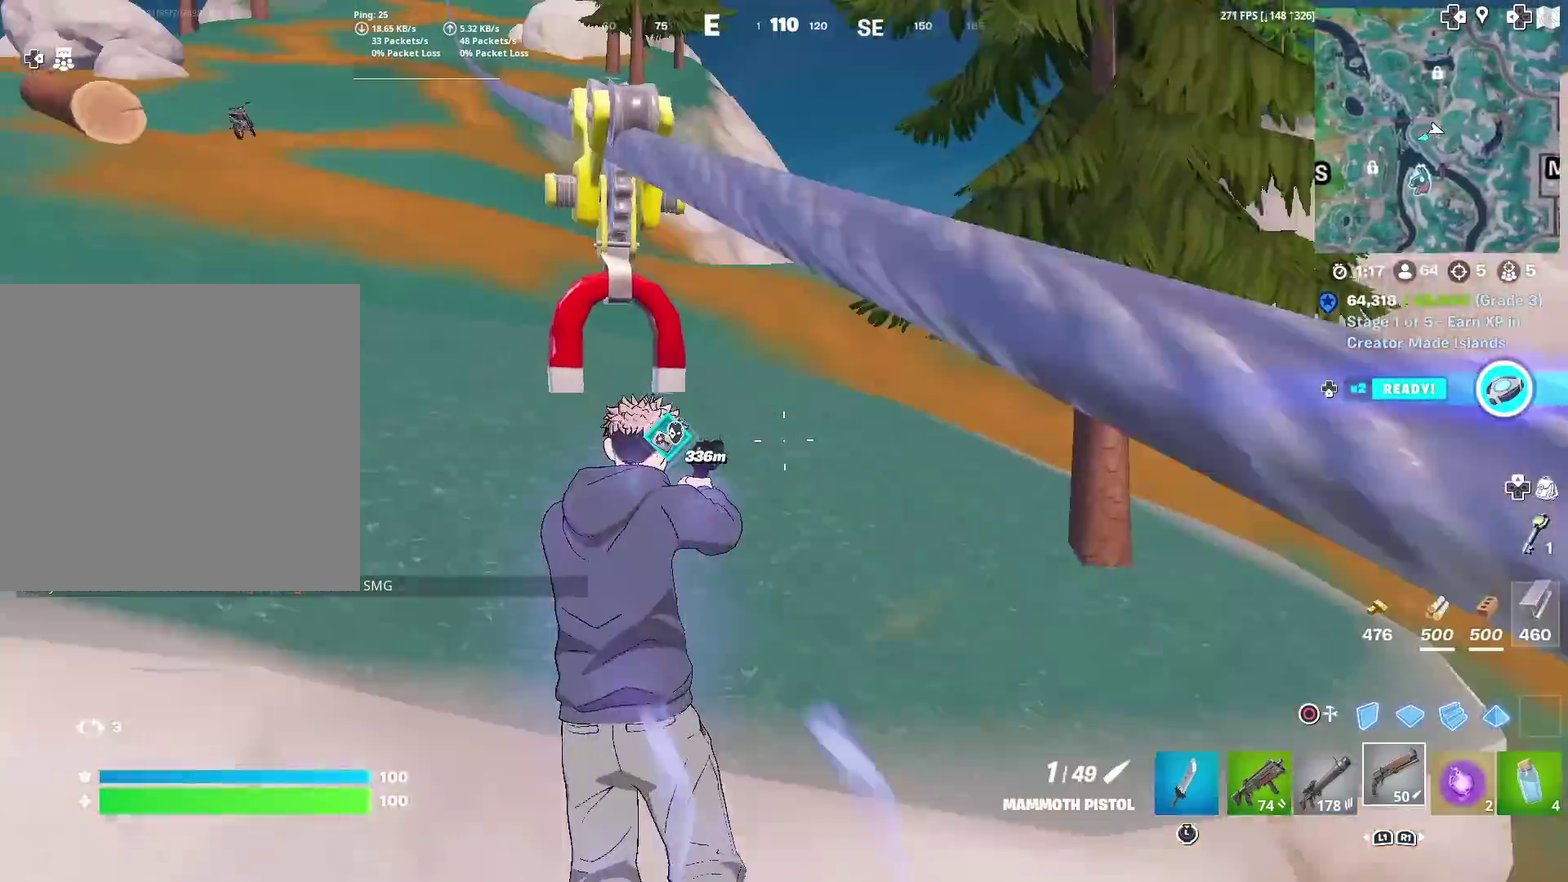
{"dt_ms": 300, "buttons": [], "left_stick": "up-right", "right_stick": "right", "events": [[184, "CROSS", "down"], [217, "right_stick", "right"], [284, "CROSS", "up"]]}
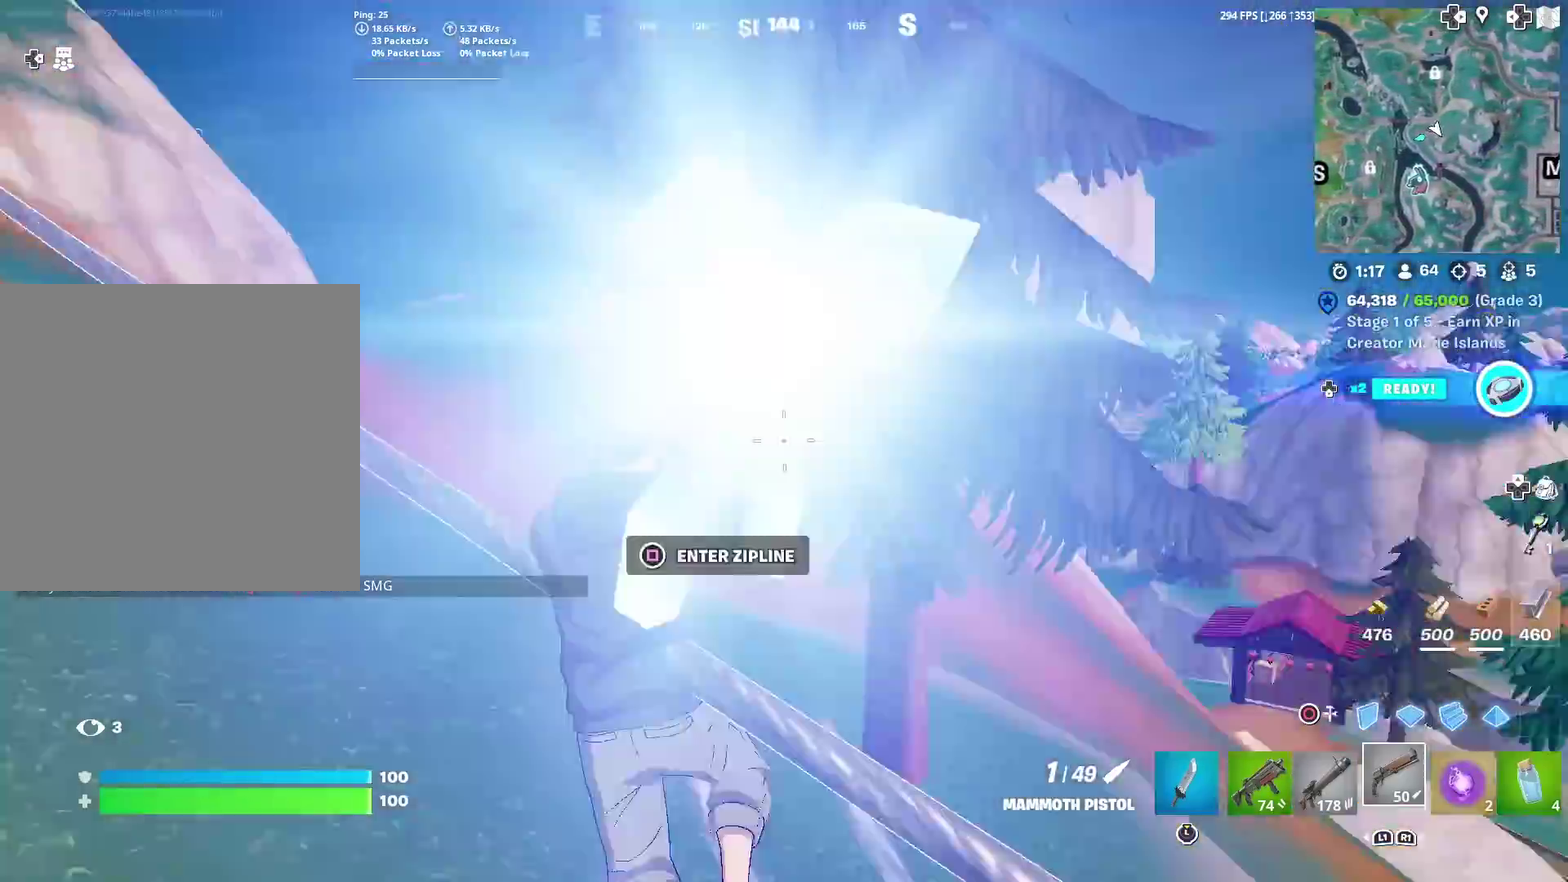
{"dt_ms": 701, "buttons": [], "left_stick": "up", "right_stick": "center", "events": [[51, "right_stick", "center"], [234, "right_stick", "down-right"], [317, "right_stick", "center"], [601, "left_stick", "up"]]}
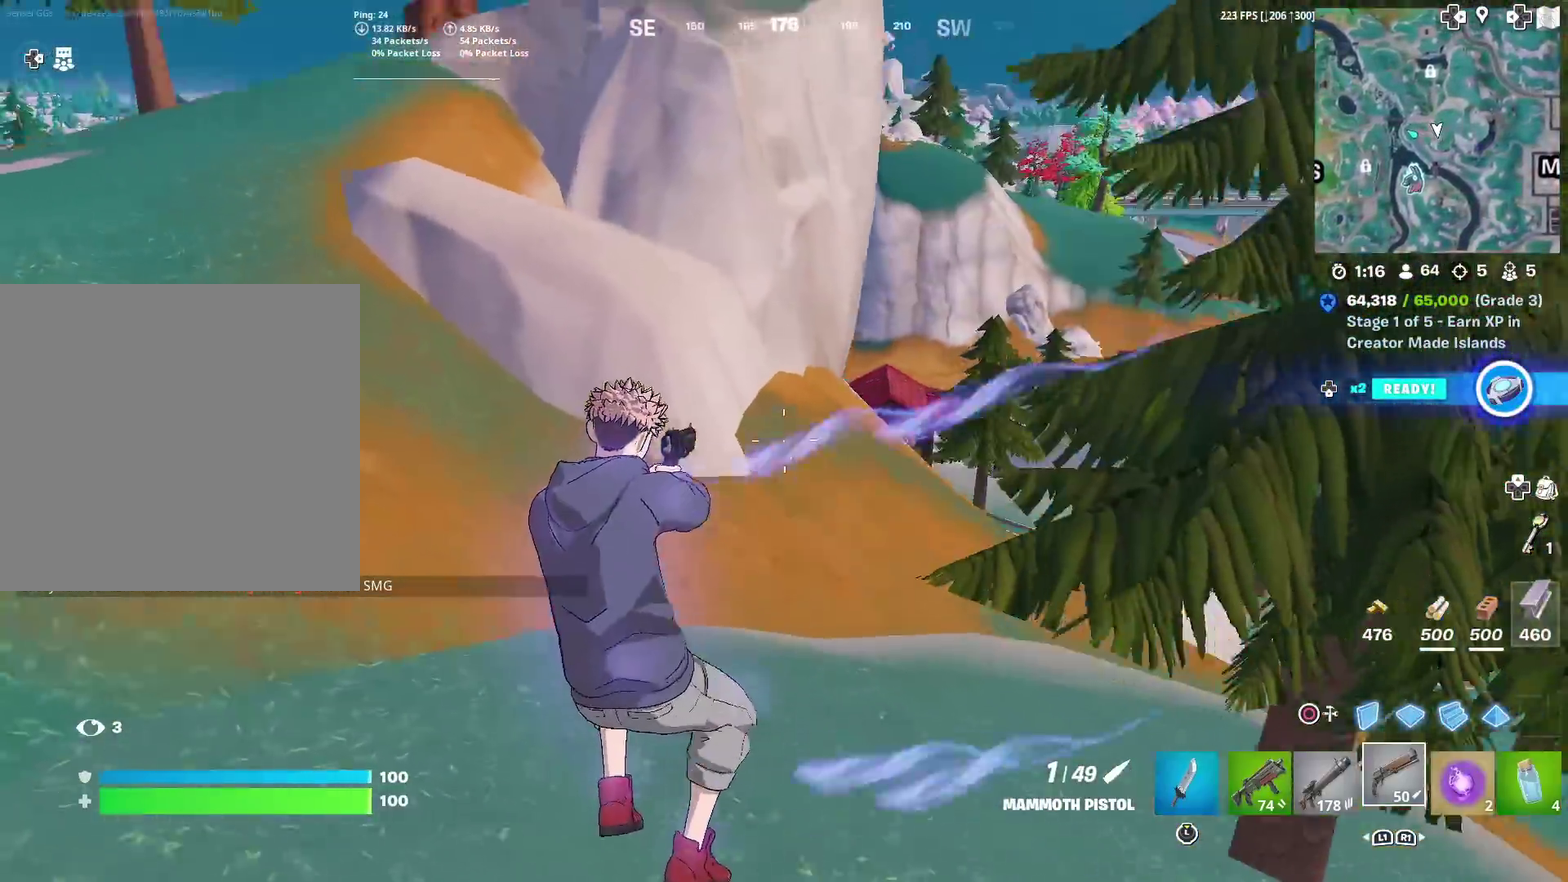
{"dt_ms": 401, "buttons": [], "left_stick": "up", "right_stick": "center", "events": []}
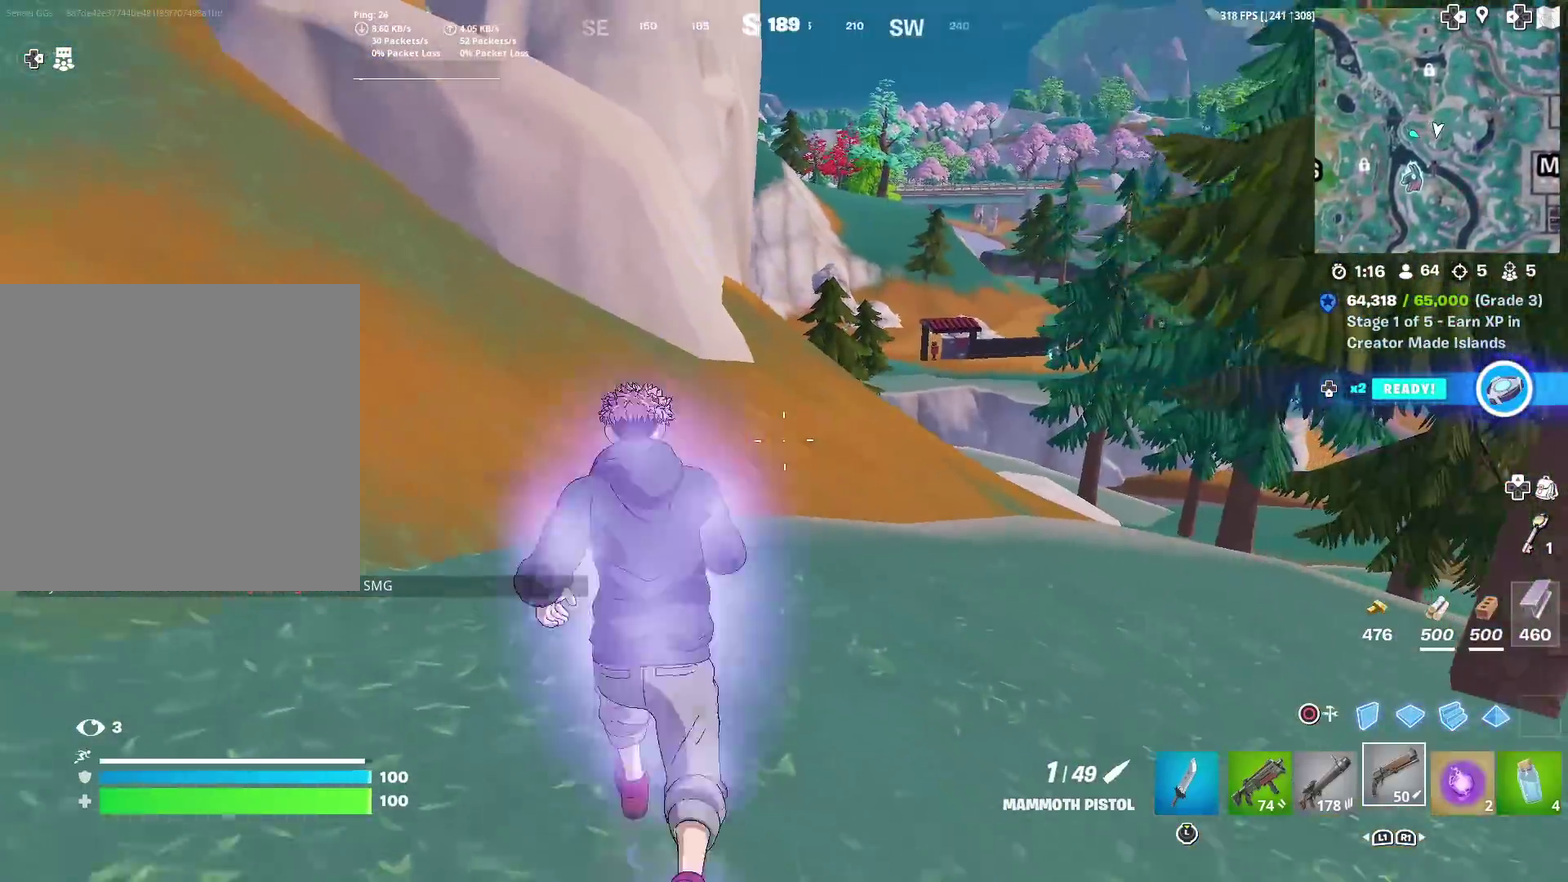
{"dt_ms": 600, "buttons": [], "left_stick": "up", "right_stick": "center", "events": [[66, "right_stick", "down-right"], [150, "right_stick", "center"]]}
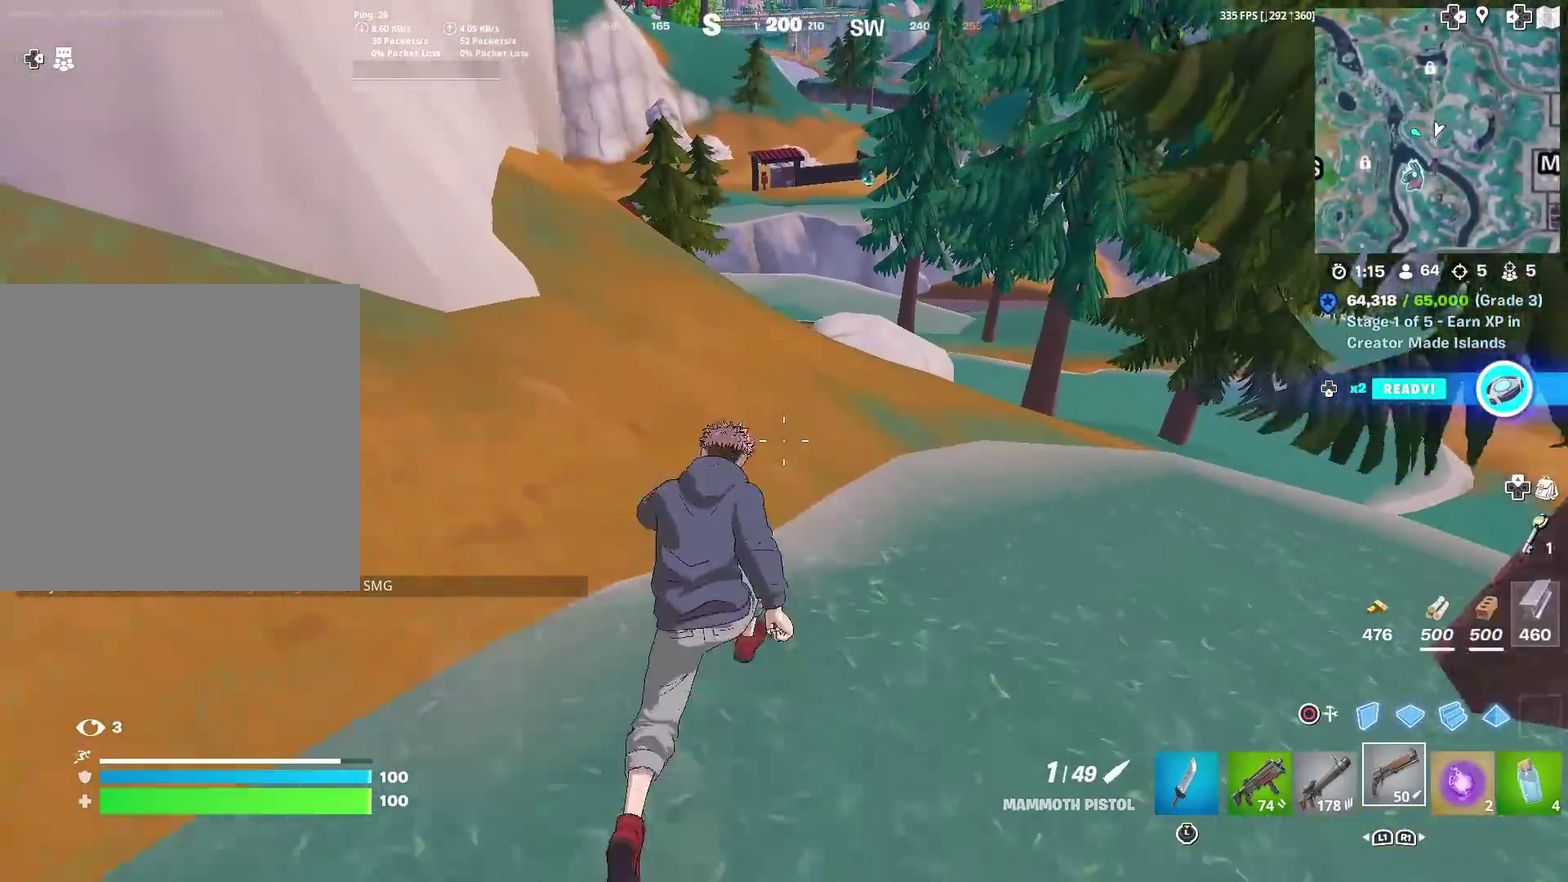
{"dt_ms": 300, "buttons": [], "left_stick": "up", "right_stick": "center", "events": []}